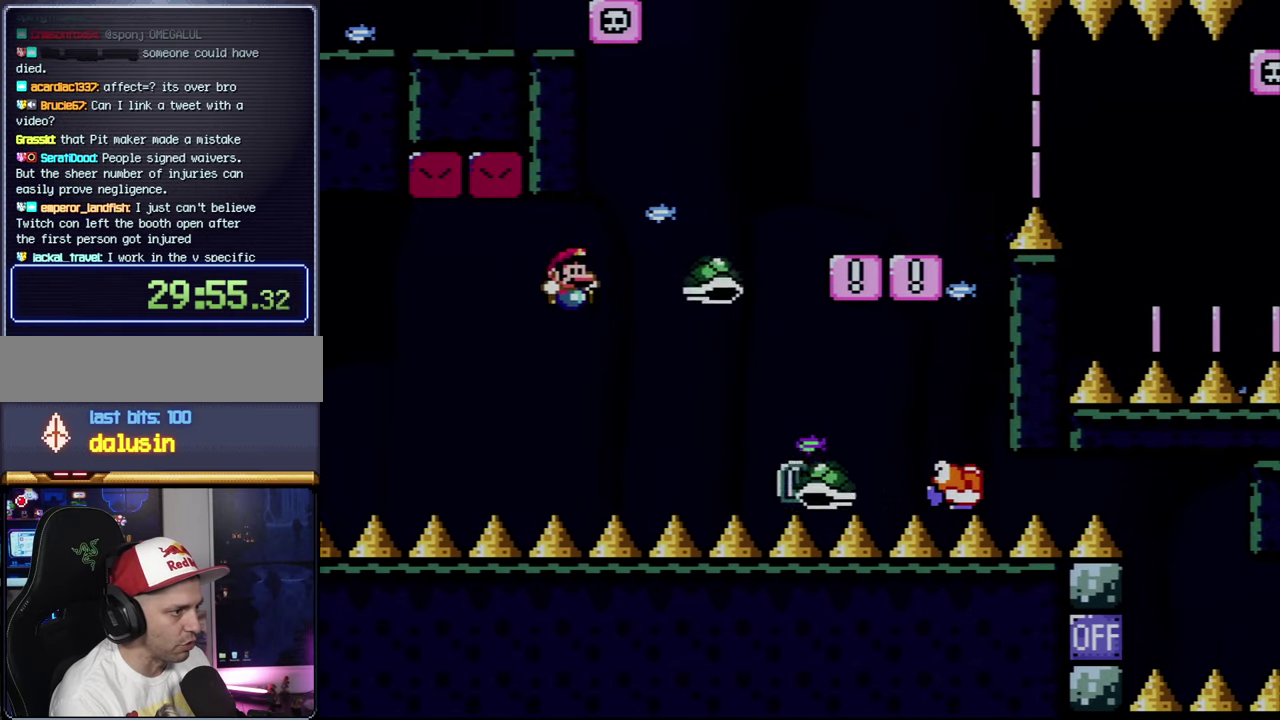
Gameplay with a controller (Nintendo layout); each line is a JSON object with the inputs held at the frame after it. "events" lists button and stick changes between this image and that frame as [ms after this image, input, new state], when the widget could be followed in between. Not read: L3 R3.
{"buttons": ["B", "Y", "DPAD_RIGHT"], "events": [[150, "DPAD_LEFT", "down"], [150, "DPAD_RIGHT", "up"], [283, "DPAD_LEFT", "up"], [283, "DPAD_RIGHT", "down"]]}
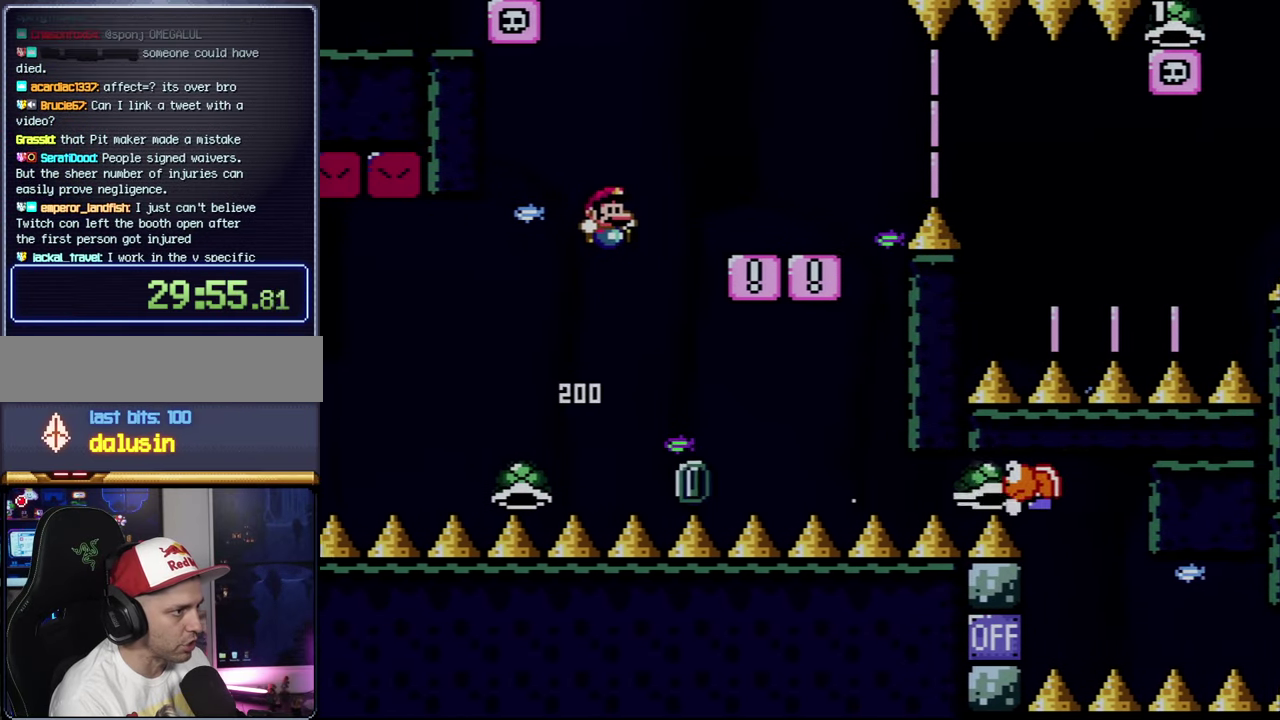
{"buttons": ["X", "DPAD_RIGHT"], "events": [[317, "DPAD_LEFT", "down"], [317, "DPAD_RIGHT", "up"], [333, "B", "up"], [333, "X", "down"], [333, "Y", "up"], [500, "DPAD_LEFT", "up"], [500, "DPAD_RIGHT", "down"]]}
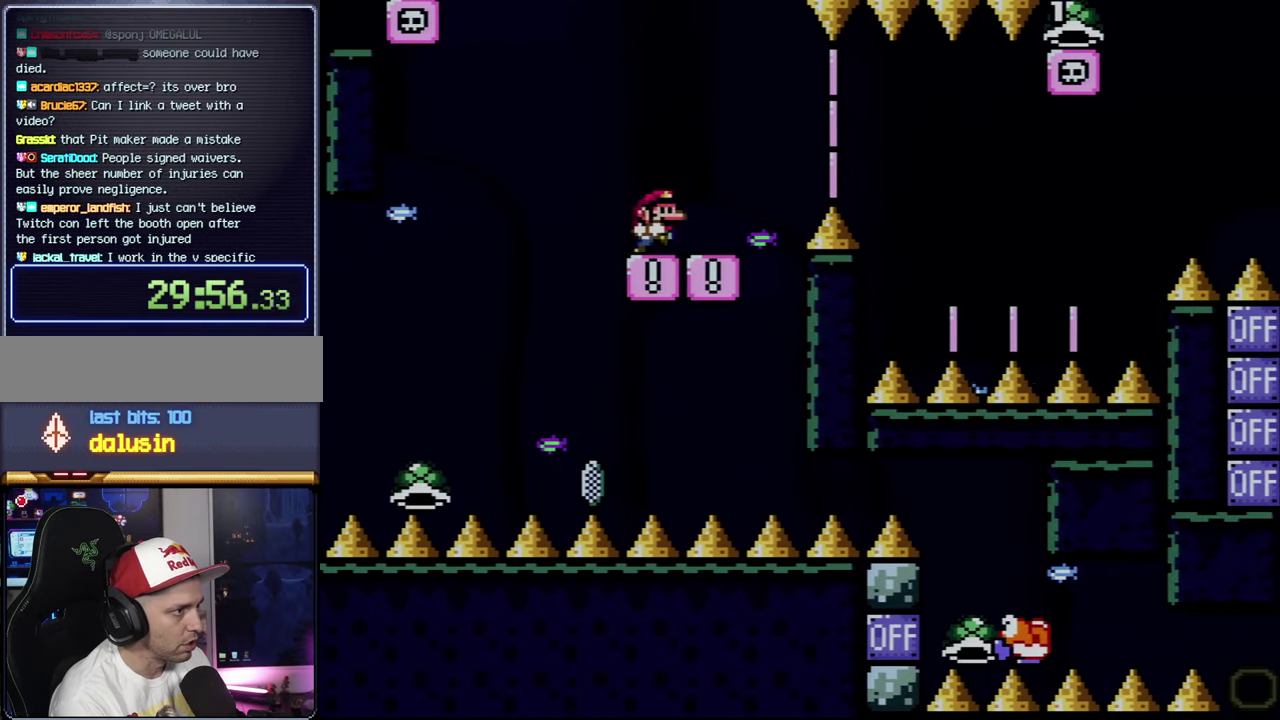
{"buttons": ["A", "X", "DPAD_RIGHT"], "events": [[283, "A", "down"], [367, "A", "up"], [500, "A", "down"]]}
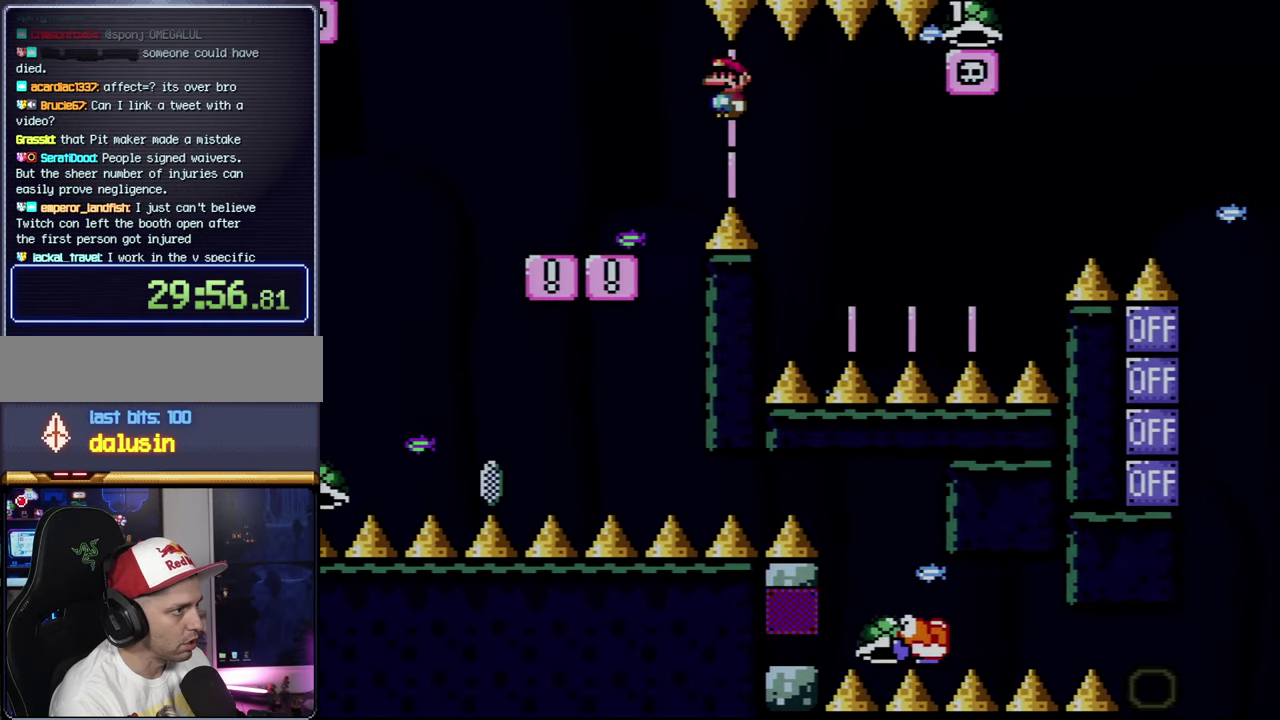
{"buttons": ["X", "DPAD_RIGHT"], "events": [[283, "DPAD_RIGHT", "up"], [317, "DPAD_LEFT", "down"], [433, "A", "up"], [467, "DPAD_LEFT", "up"], [467, "DPAD_RIGHT", "down"]]}
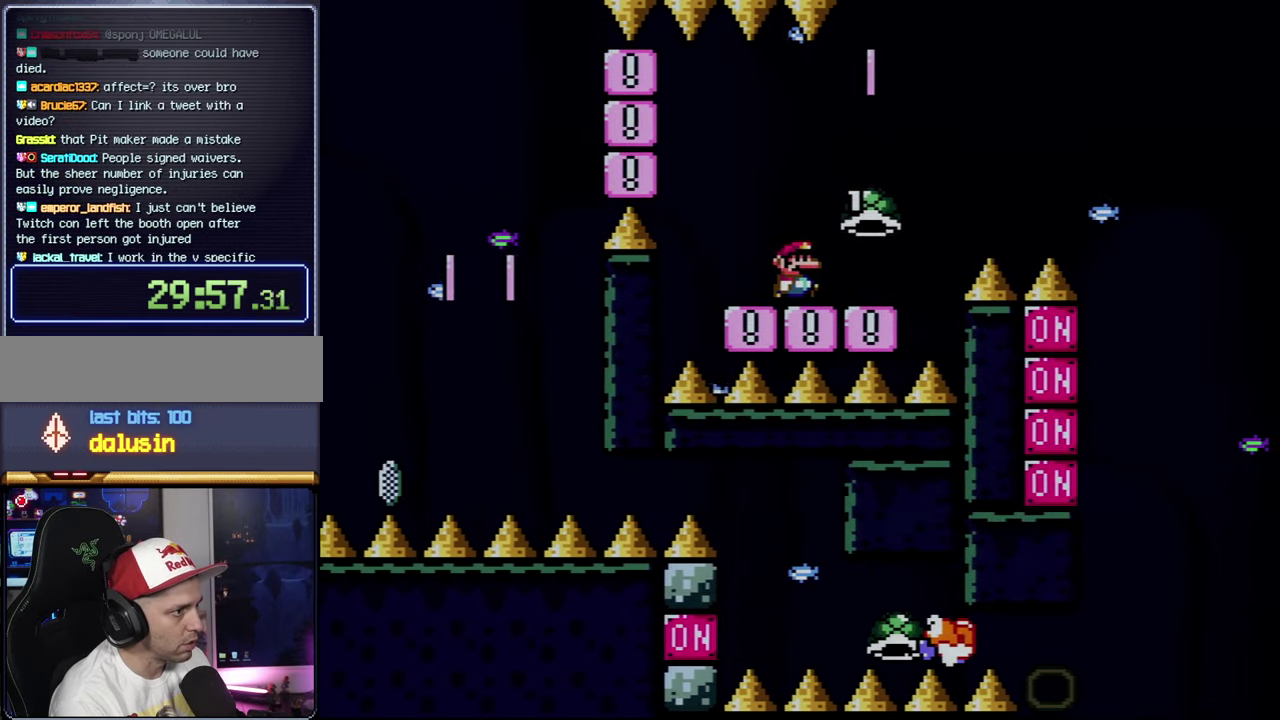
{"buttons": ["B", "Y", "DPAD_RIGHT"], "events": [[33, "X", "up"], [33, "Y", "down"], [367, "B", "down"]]}
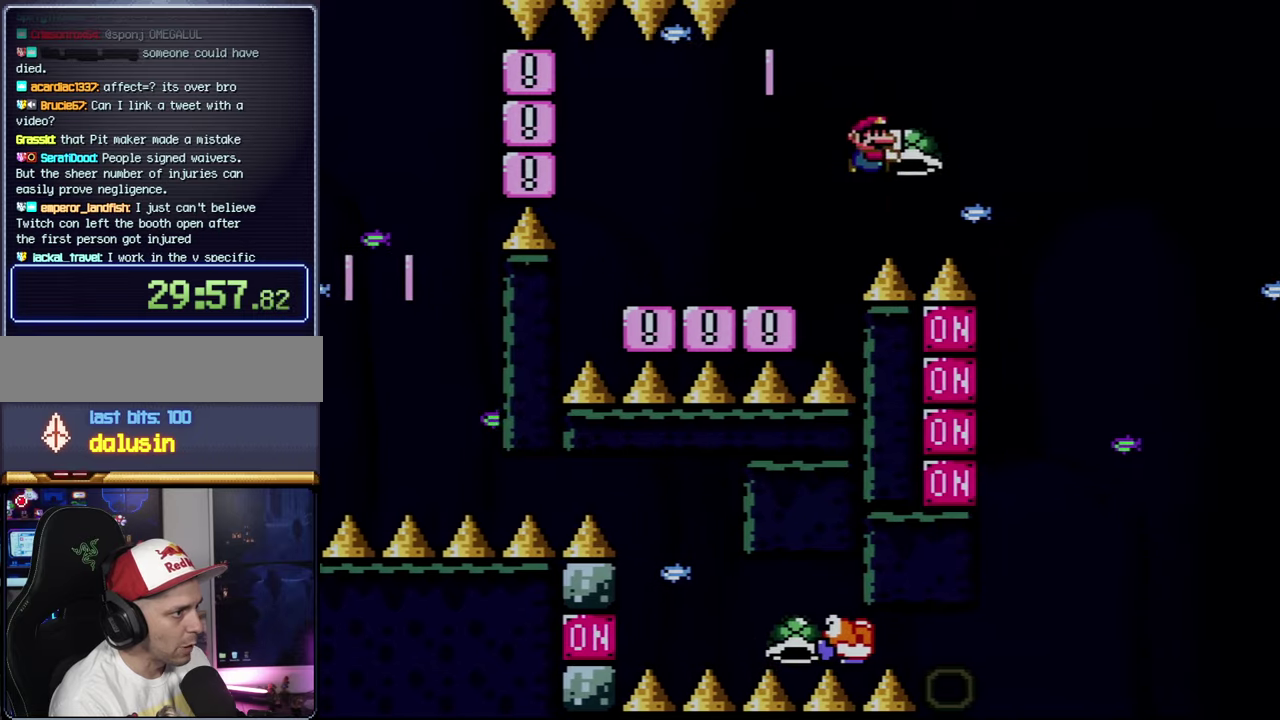
{"buttons": ["B", "DPAD_DOWN"], "events": [[250, "DPAD_DOWN", "down"], [284, "DPAD_LEFT", "down"], [284, "DPAD_RIGHT", "up"], [334, "DPAD_DOWN", "up"], [384, "DPAD_DOWN", "down"], [384, "Y", "up"], [400, "DPAD_LEFT", "up"]]}
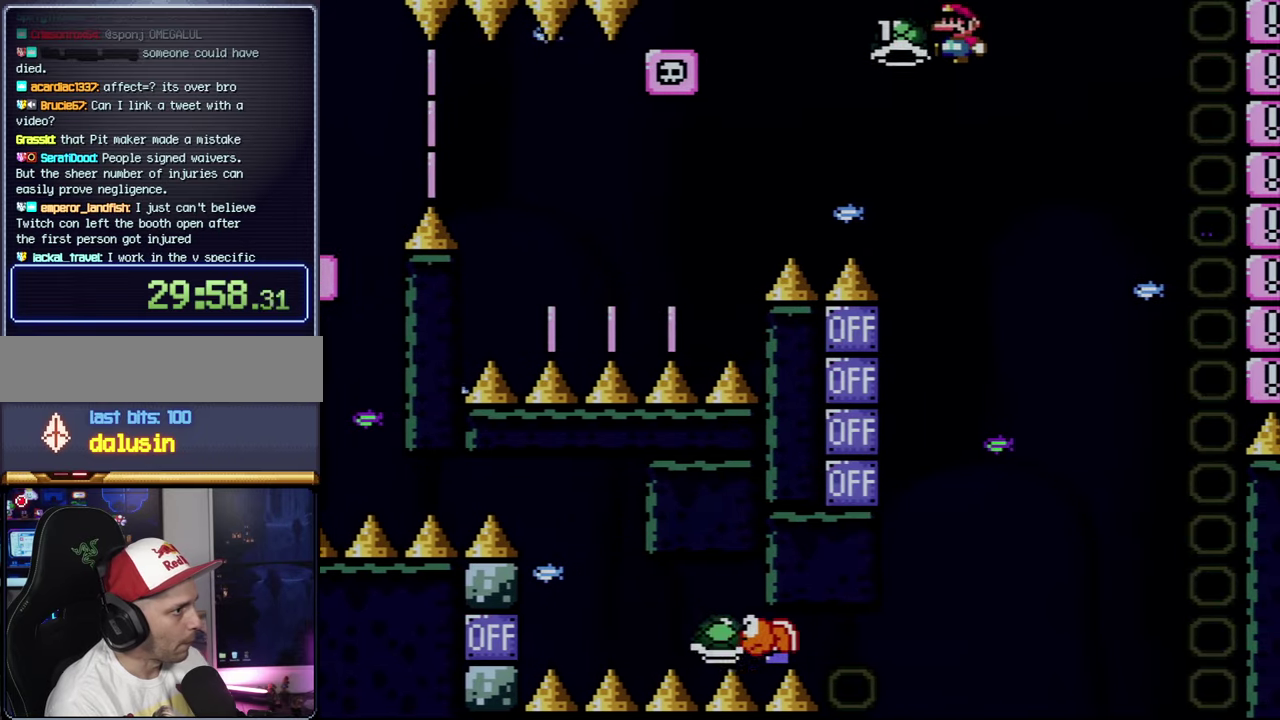
{"buttons": ["B", "Y", "DPAD_RIGHT"], "events": [[150, "DPAD_DOWN", "up"], [217, "DPAD_LEFT", "down"], [400, "DPAD_LEFT", "up"], [467, "DPAD_RIGHT", "down"], [500, "Y", "down"]]}
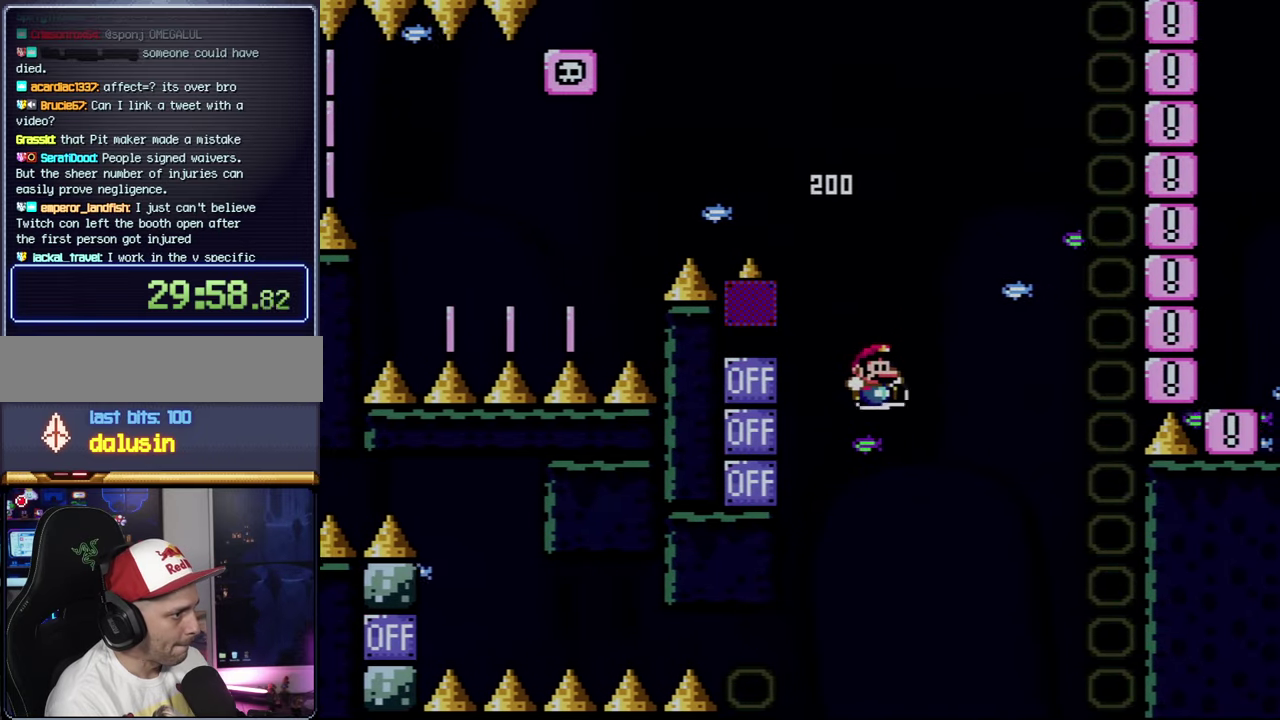
{"buttons": ["B", "Y", "DPAD_RIGHT"], "events": []}
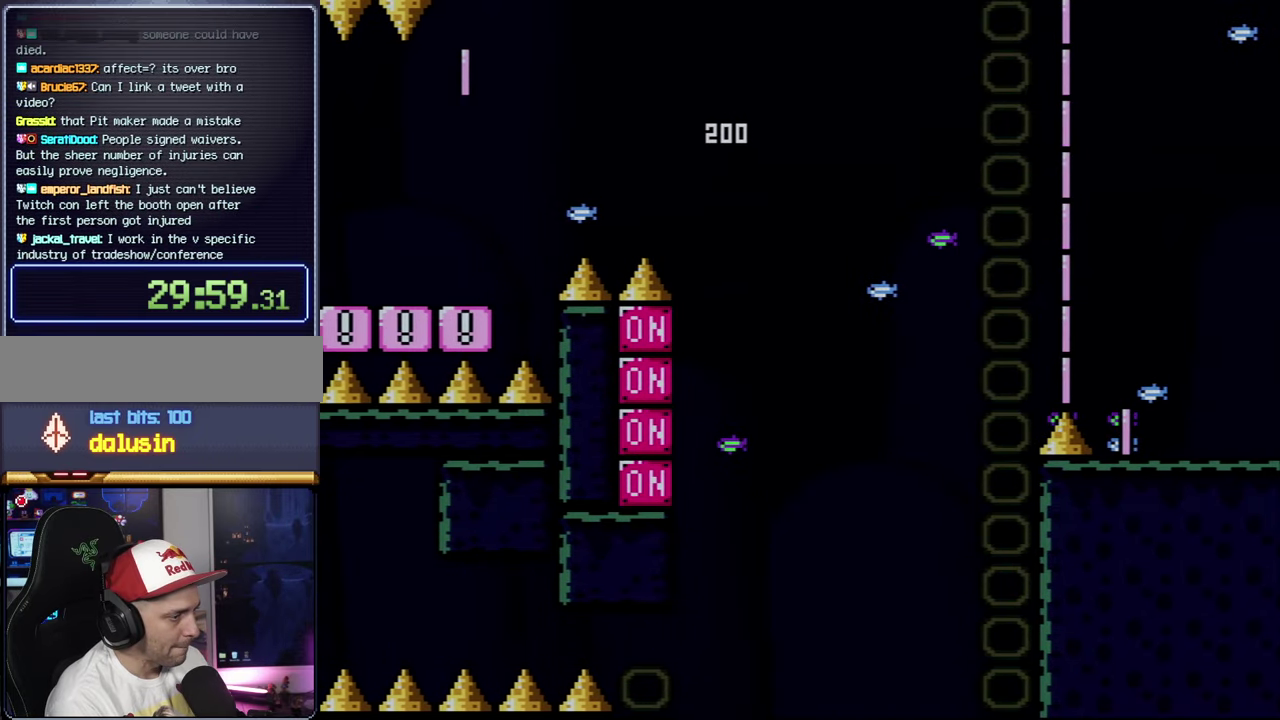
{"buttons": [], "events": [[150, "DPAD_RIGHT", "up"], [184, "Y", "up"], [250, "B", "up"], [350, "A", "down"], [500, "A", "up"]]}
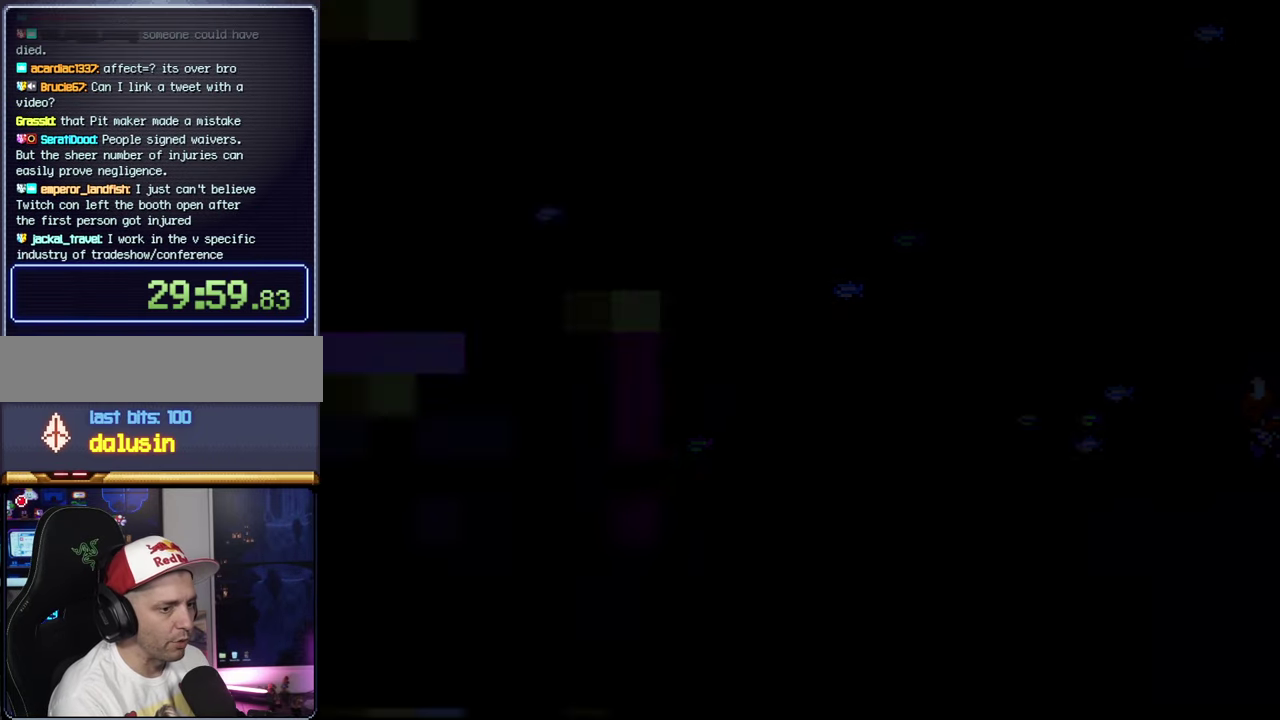
{"buttons": ["A"], "events": [[67, "A", "down"]]}
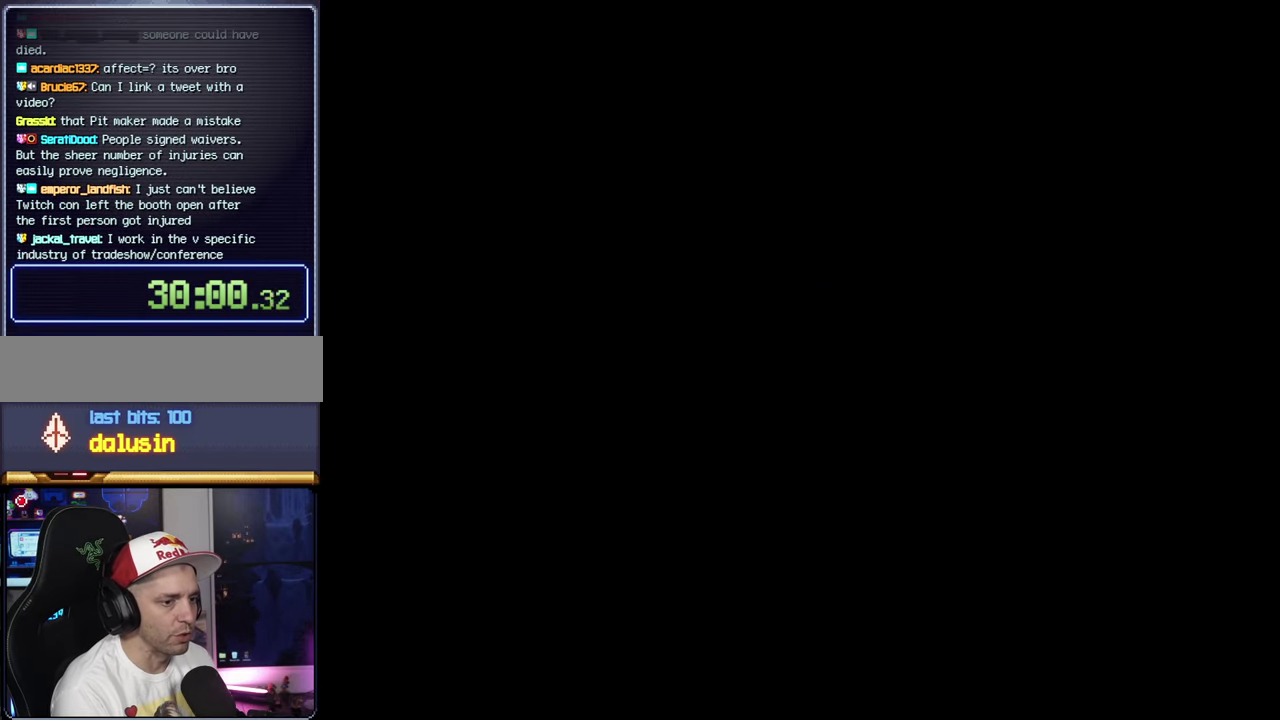
{"buttons": ["B", "Y"], "events": [[467, "A", "up"], [467, "Y", "down"], [500, "B", "down"]]}
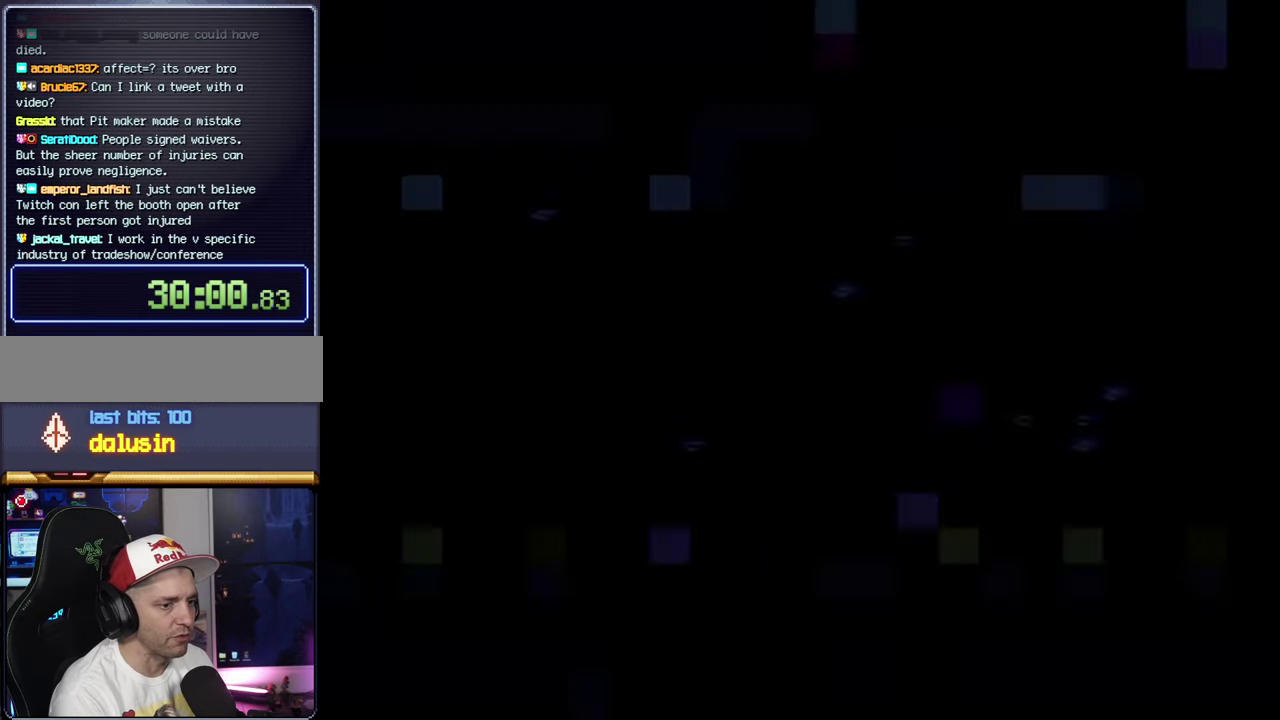
{"buttons": ["B", "Y"], "events": []}
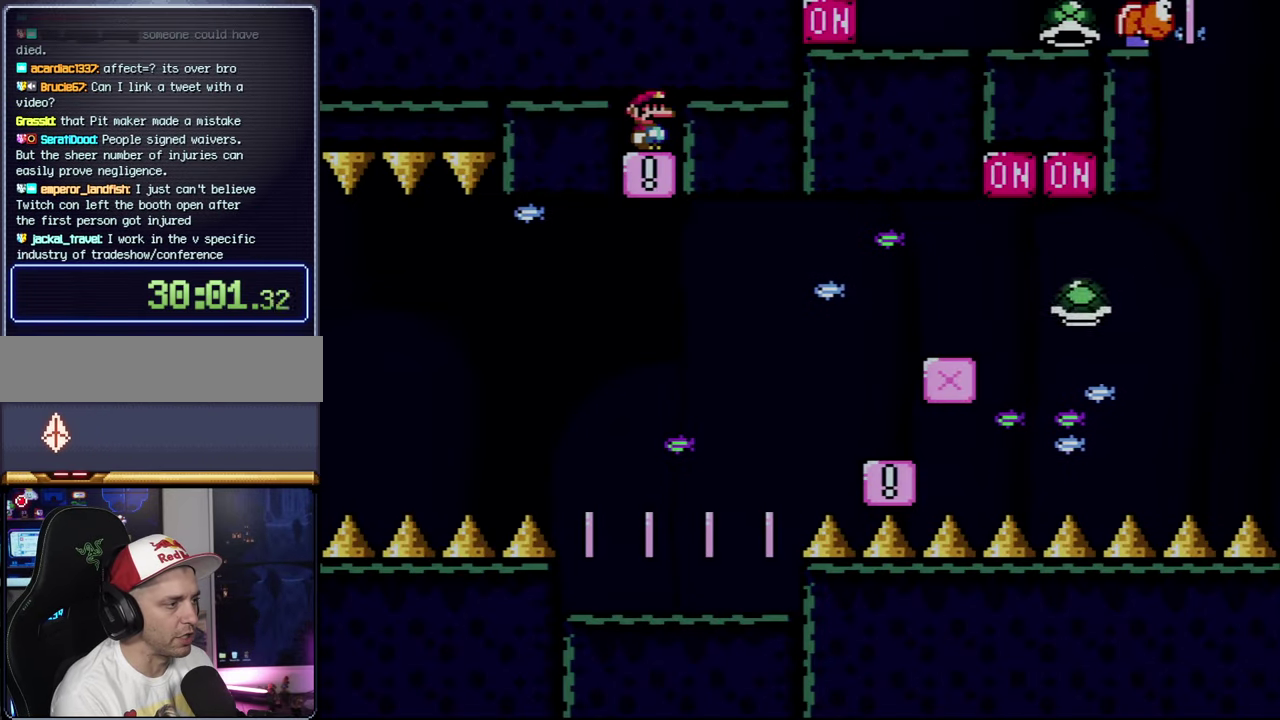
{"buttons": ["B", "Y"], "events": []}
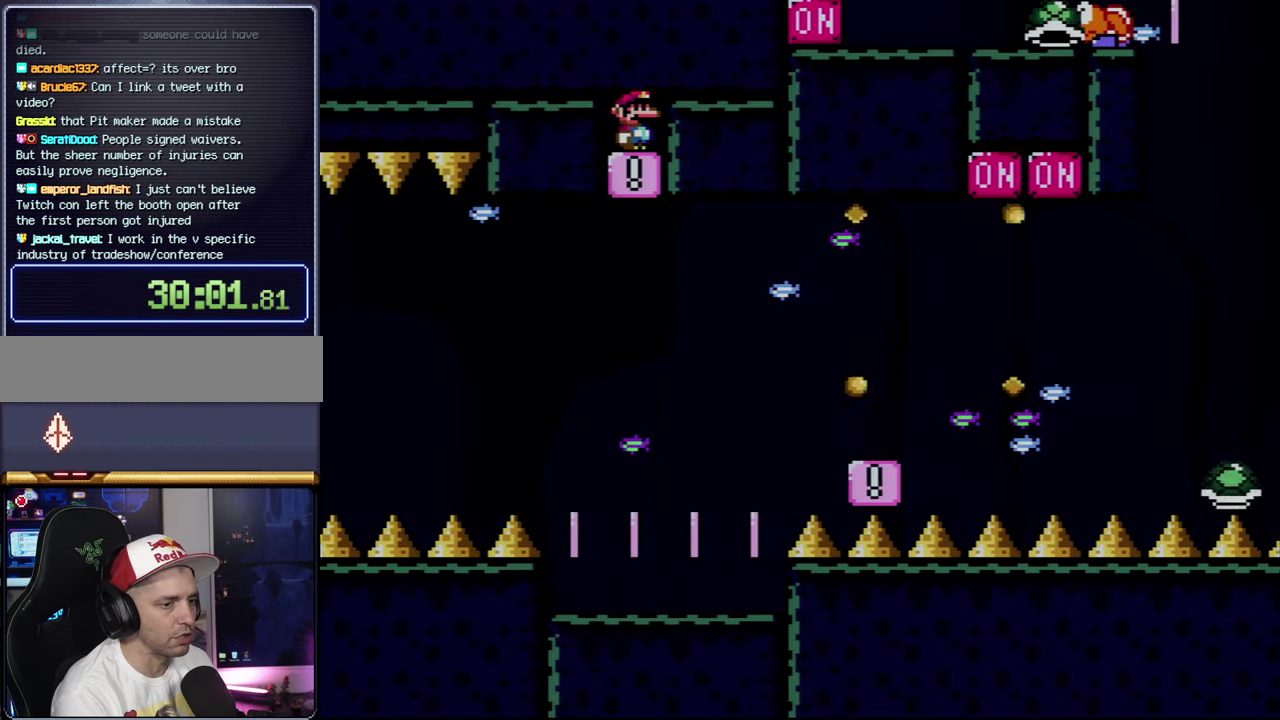
{"buttons": ["B", "Y"], "events": []}
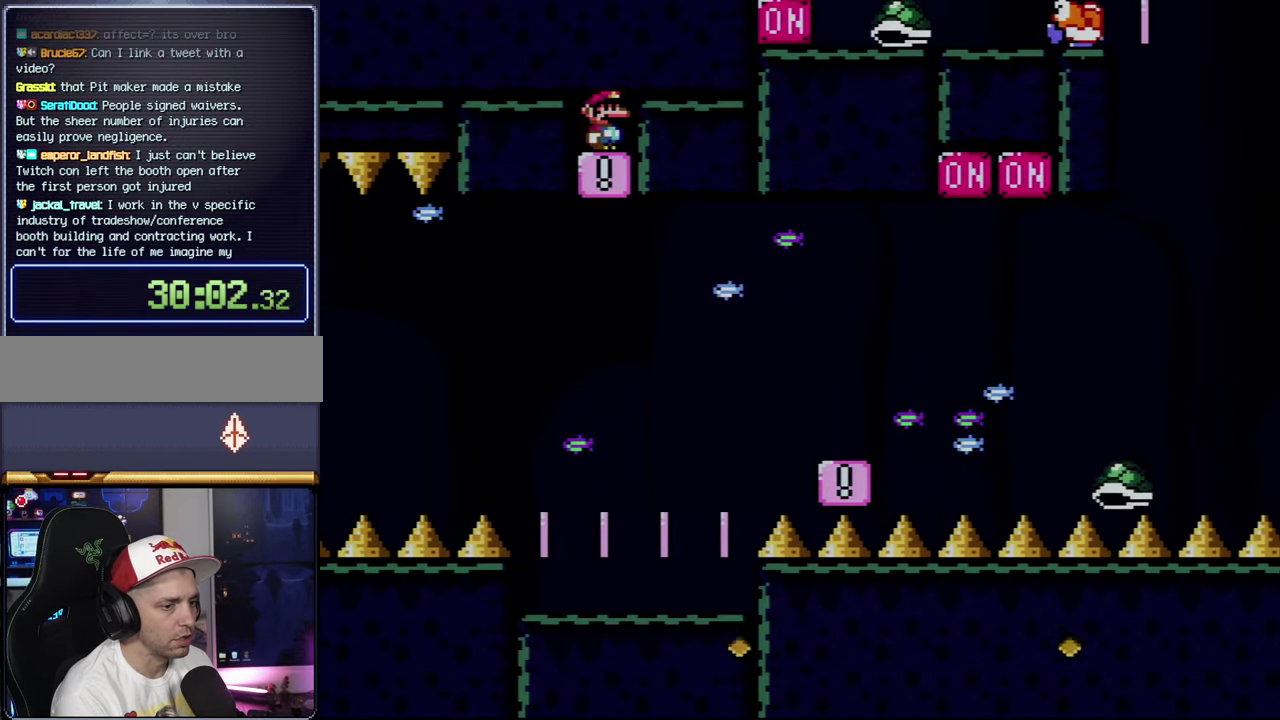
{"buttons": ["B", "Y"], "events": []}
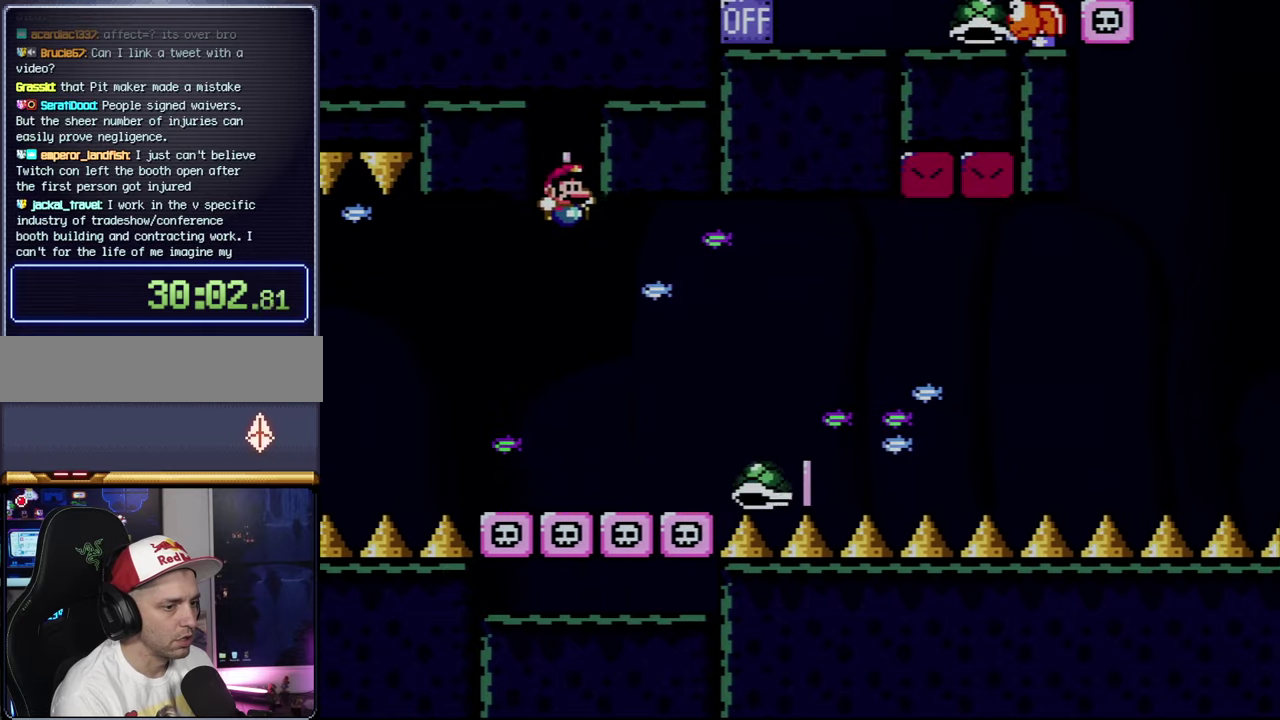
{"buttons": ["Y"], "events": [[466, "B", "up"]]}
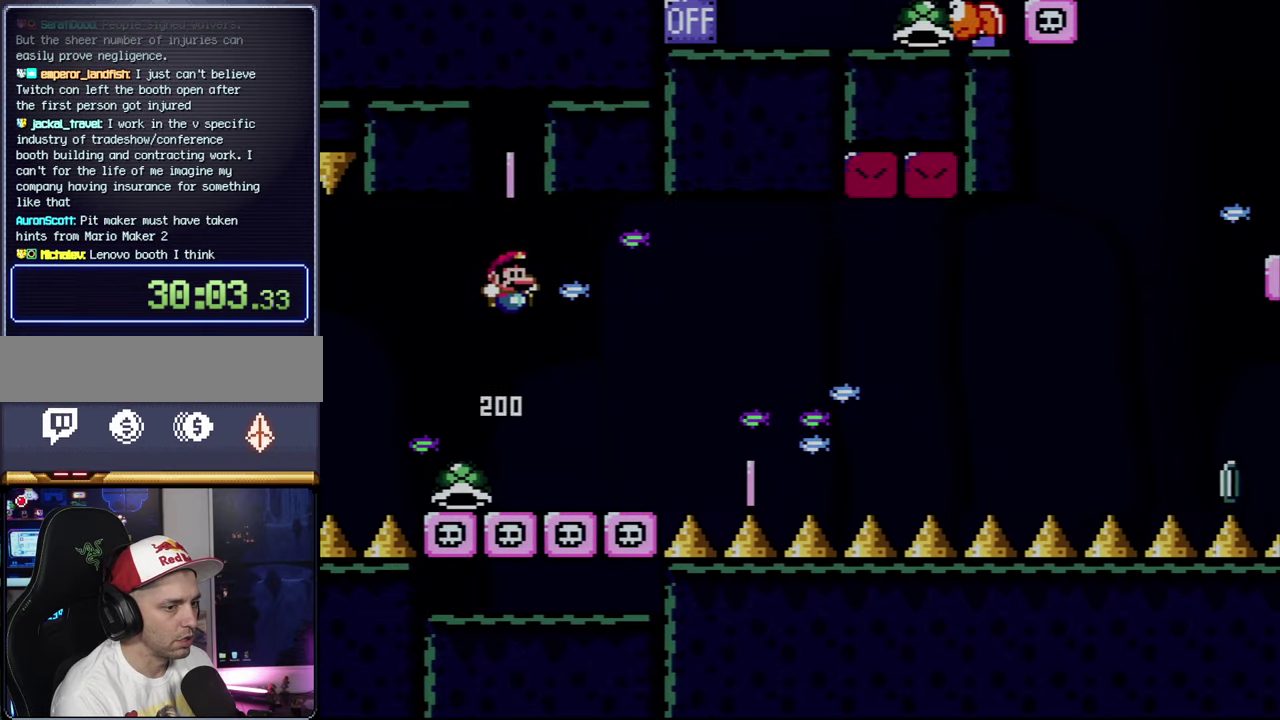
{"buttons": ["B", "Y"], "events": [[116, "B", "down"], [316, "DPAD_LEFT", "down"], [466, "DPAD_LEFT", "up"]]}
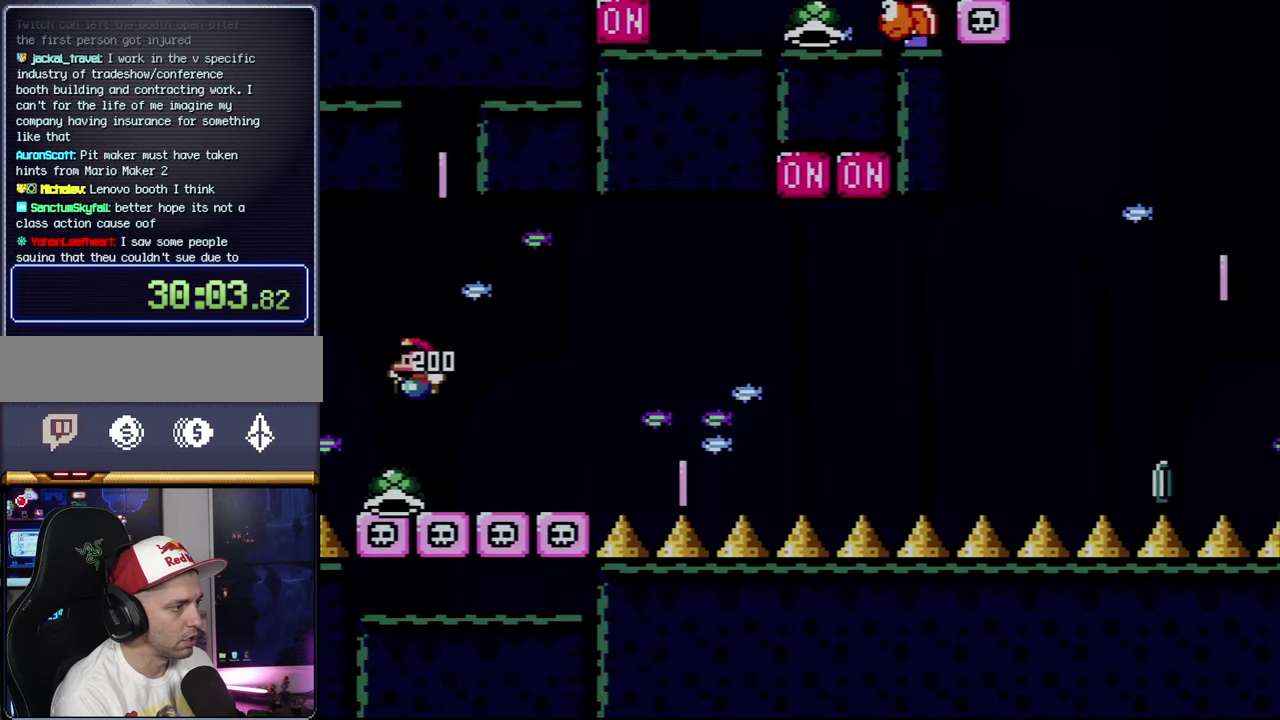
{"buttons": ["B", "Y", "DPAD_RIGHT"], "events": [[100, "B", "up"], [150, "DPAD_RIGHT", "down"], [366, "B", "down"]]}
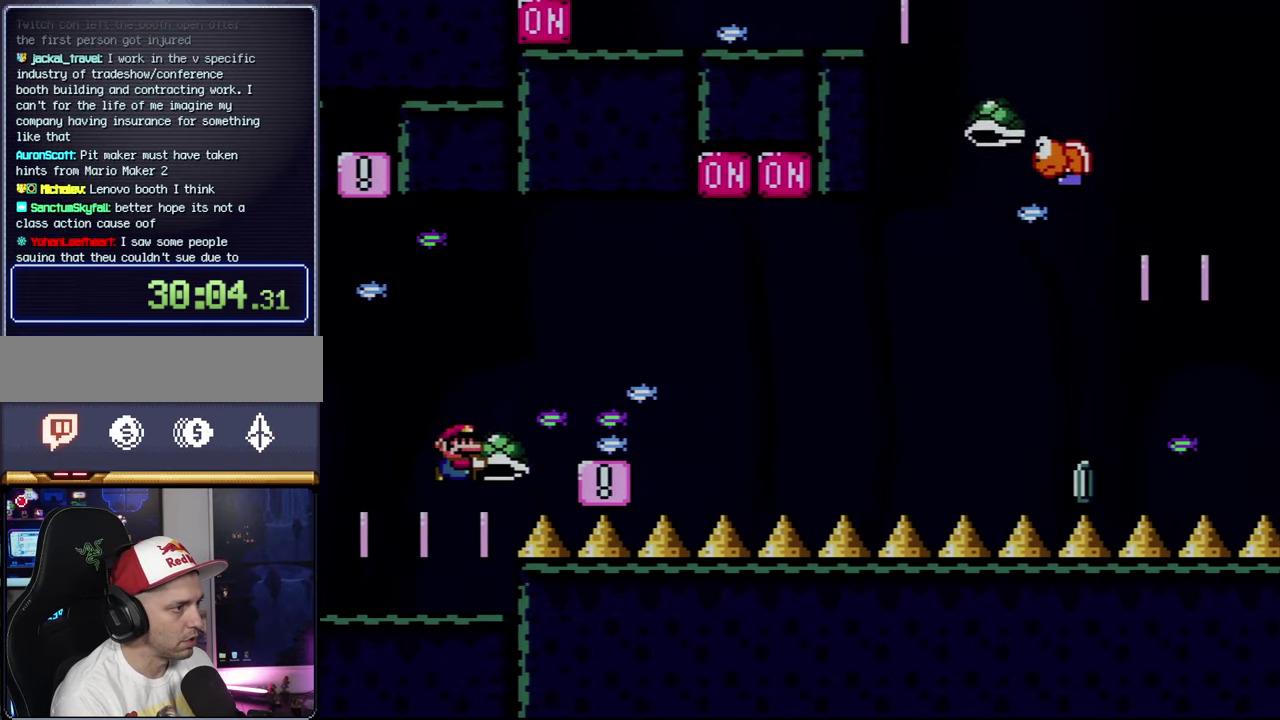
{"buttons": ["Y", "DPAD_RIGHT"], "events": [[216, "DPAD_RIGHT", "up"], [250, "DPAD_LEFT", "down"], [316, "B", "up"], [400, "DPAD_LEFT", "up"], [466, "DPAD_RIGHT", "down"]]}
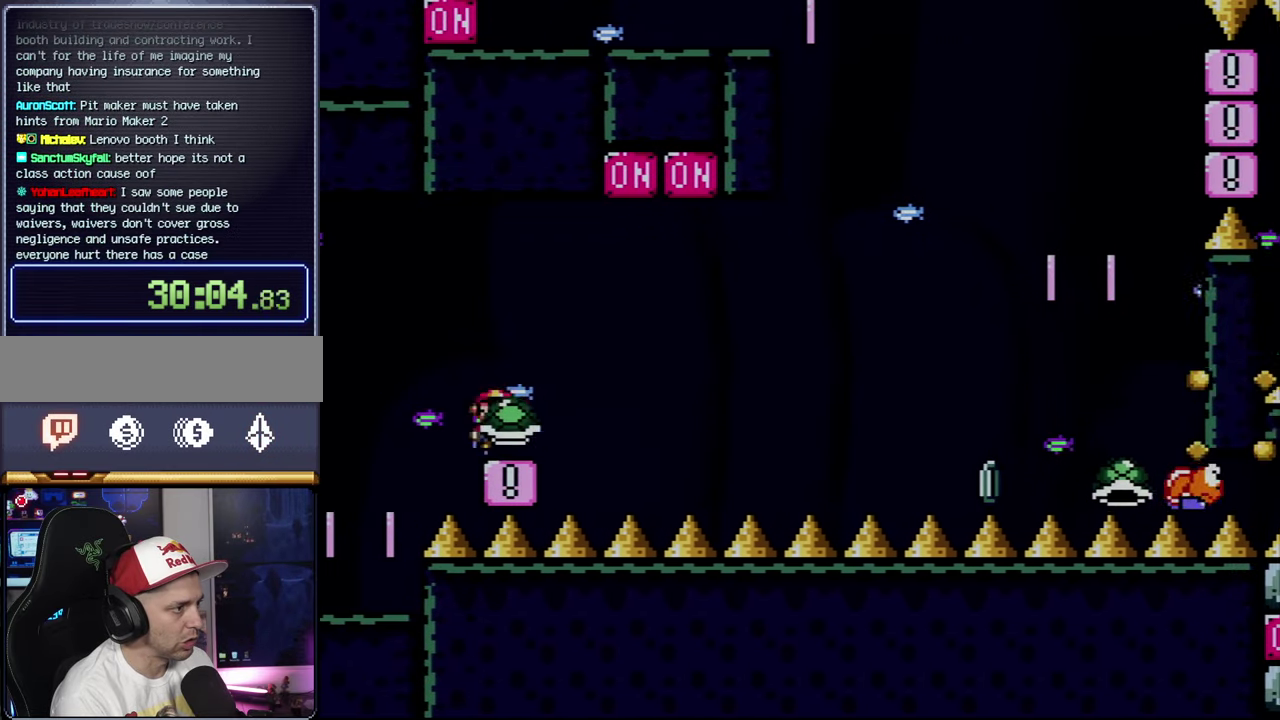
{"buttons": ["B", "Y", "DPAD_RIGHT"], "events": [[33, "DPAD_RIGHT", "up"], [250, "DPAD_RIGHT", "down"], [500, "B", "down"]]}
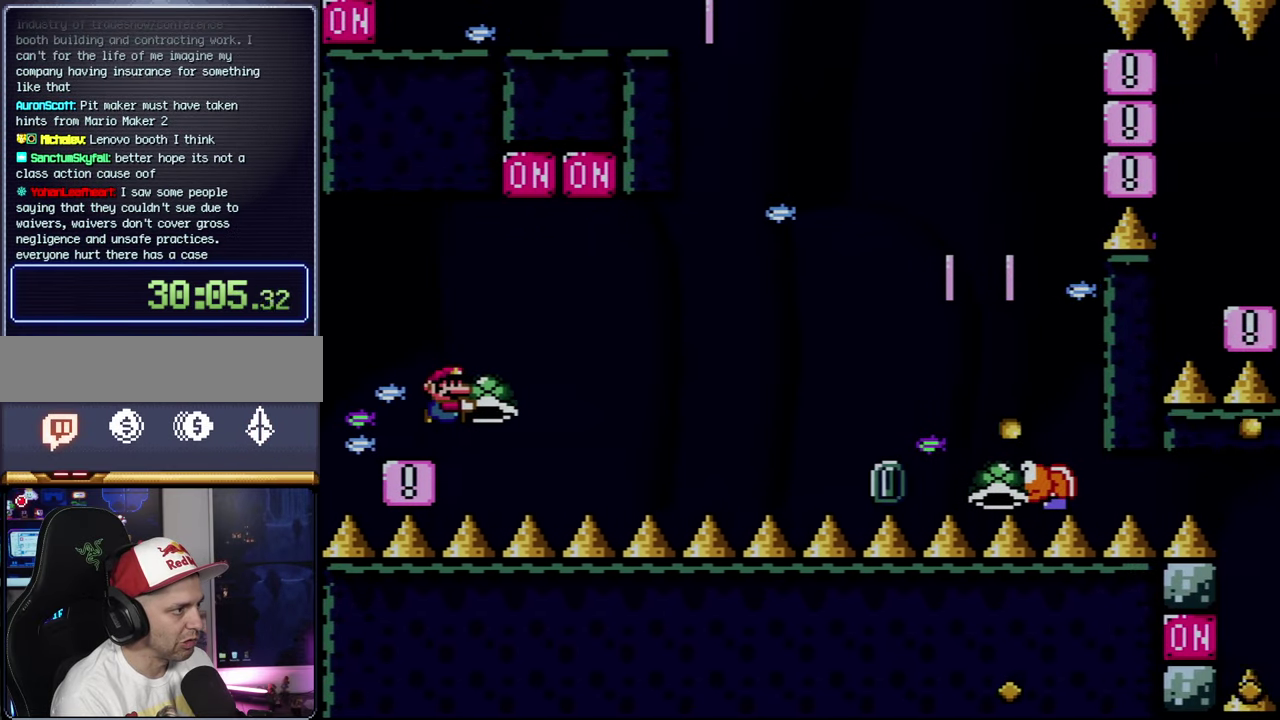
{"buttons": ["B", "Y", "DPAD_RIGHT"], "events": [[250, "Y", "up"], [400, "Y", "down"]]}
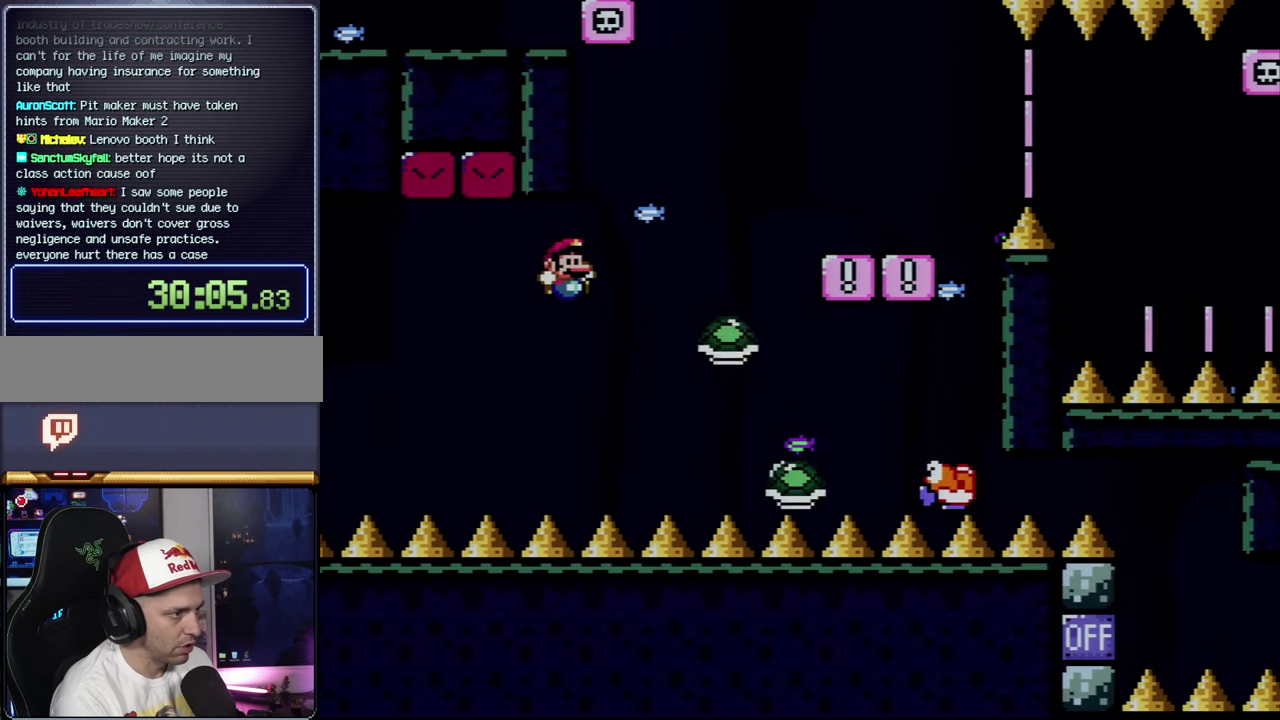
{"buttons": ["B", "Y", "DPAD_RIGHT"], "events": [[100, "DPAD_RIGHT", "up"], [116, "DPAD_LEFT", "down"], [250, "DPAD_LEFT", "up"], [250, "DPAD_RIGHT", "down"]]}
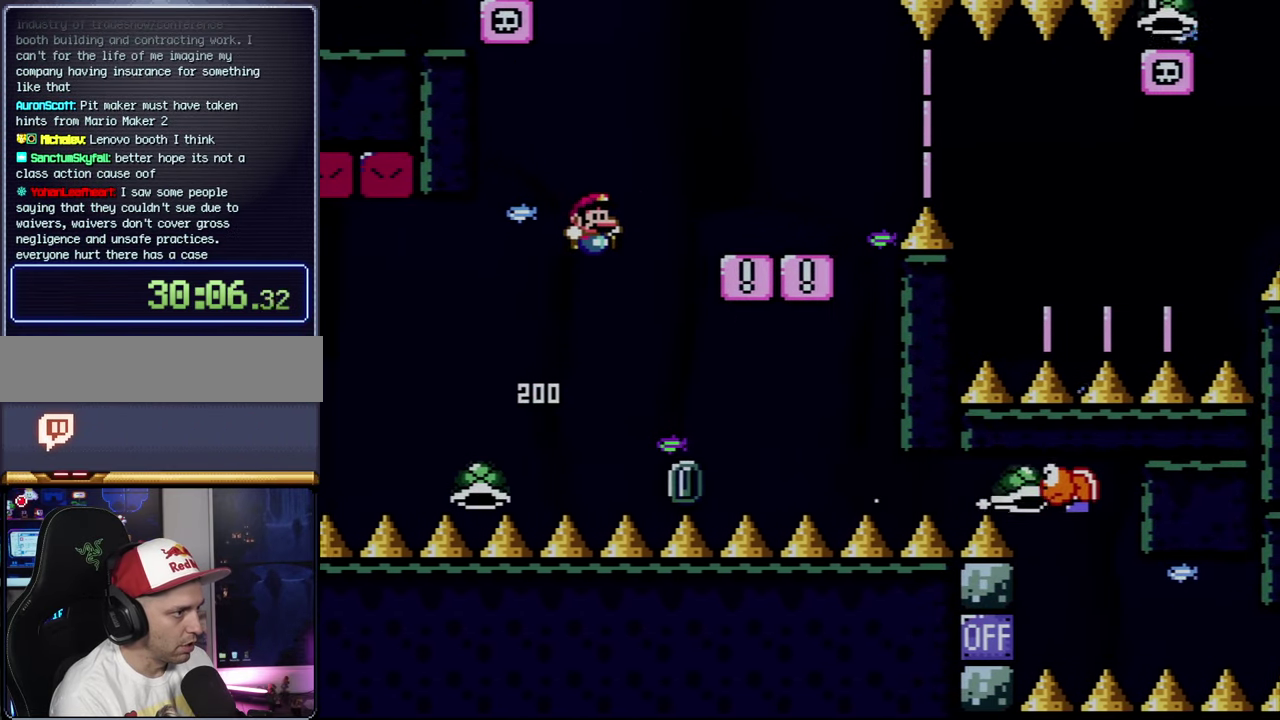
{"buttons": ["X", "DPAD_RIGHT"], "events": [[283, "DPAD_RIGHT", "up"], [316, "B", "up"], [316, "DPAD_LEFT", "down"], [316, "X", "down"], [316, "Y", "up"], [433, "DPAD_LEFT", "up"], [433, "DPAD_RIGHT", "down"]]}
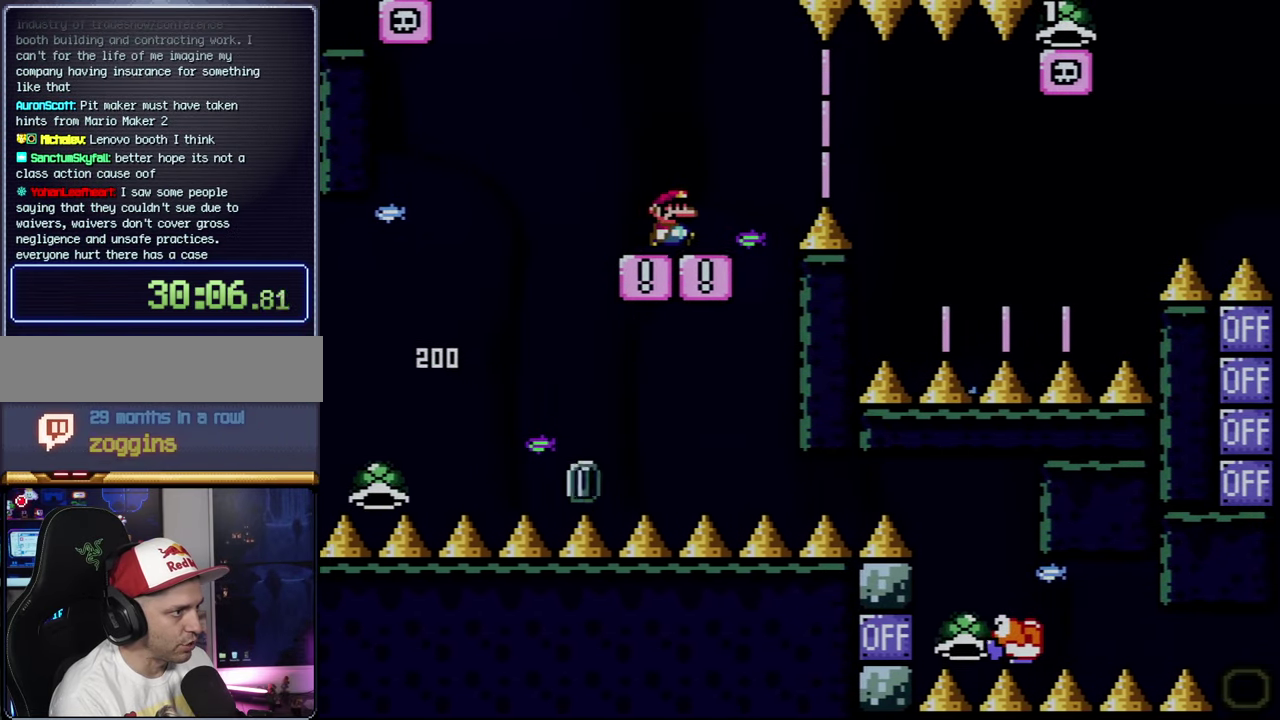
{"buttons": ["A", "X", "DPAD_RIGHT"], "events": [[183, "A", "down"], [250, "A", "up"], [400, "A", "down"]]}
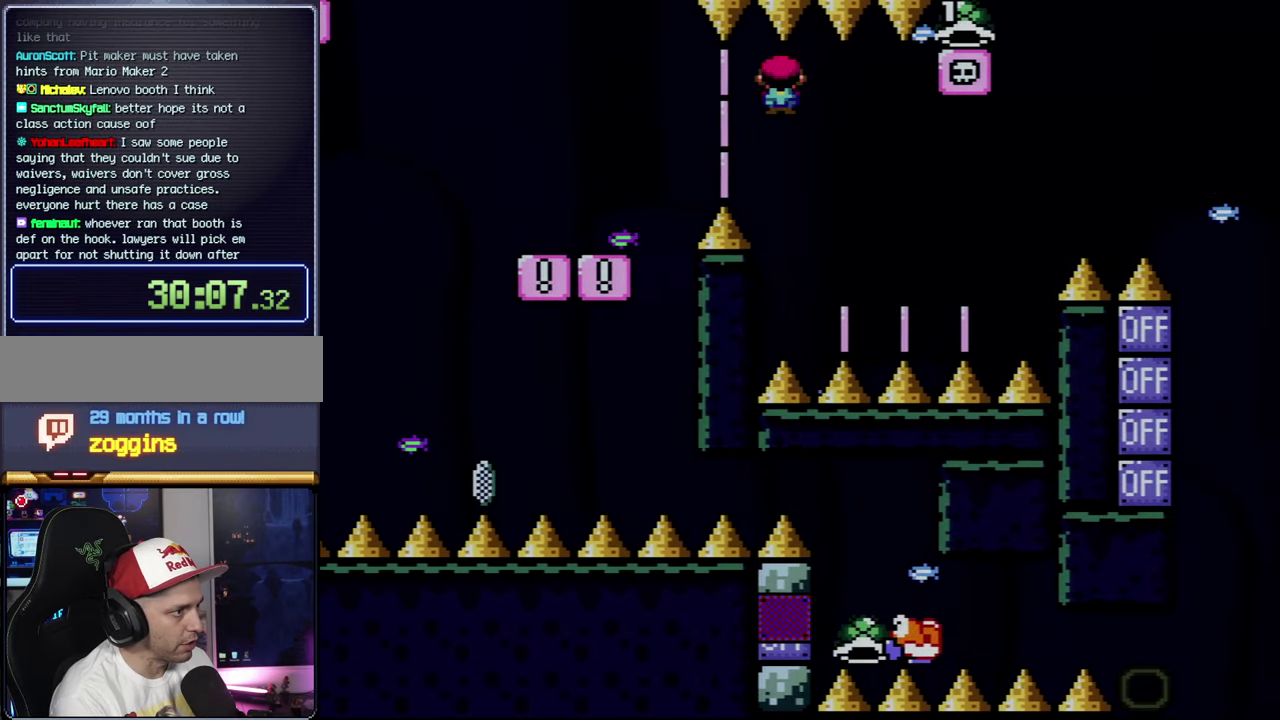
{"buttons": ["Y"], "events": [[150, "DPAD_RIGHT", "up"], [183, "DPAD_LEFT", "down"], [367, "A", "up"], [433, "DPAD_LEFT", "up"], [433, "X", "up"], [433, "Y", "down"]]}
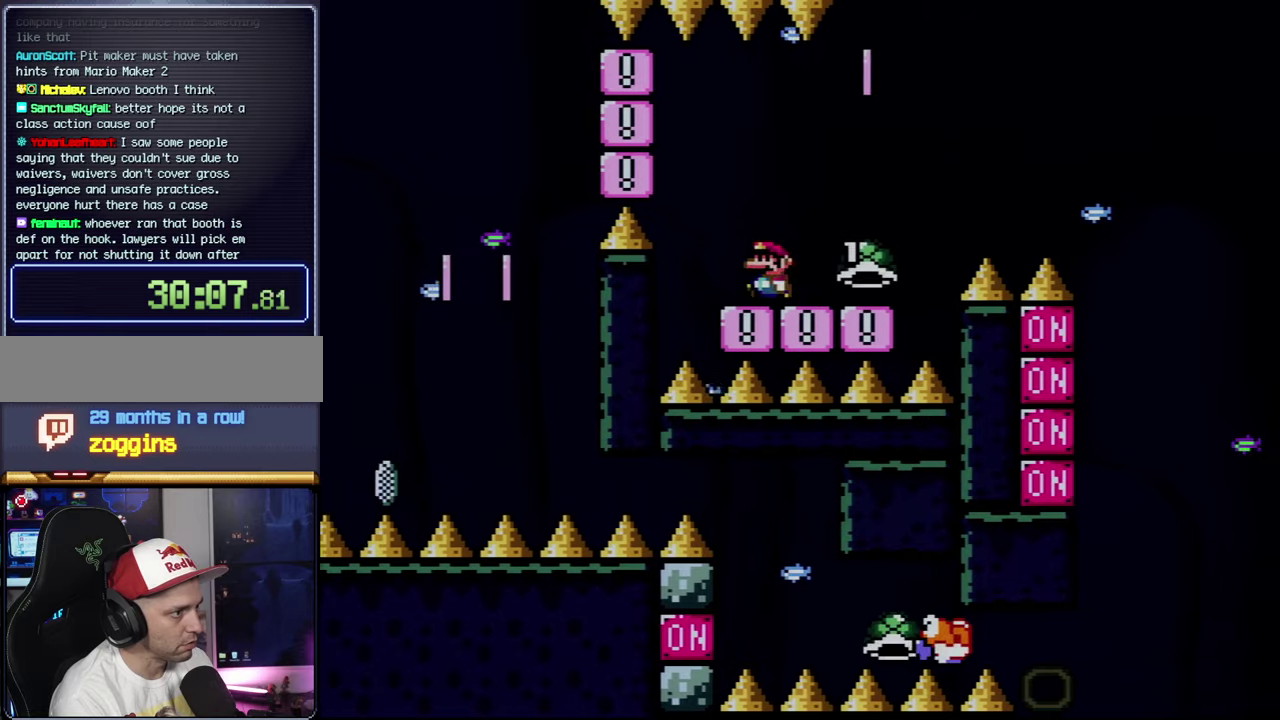
{"buttons": ["Y", "DPAD_RIGHT"], "events": [[183, "DPAD_RIGHT", "down"]]}
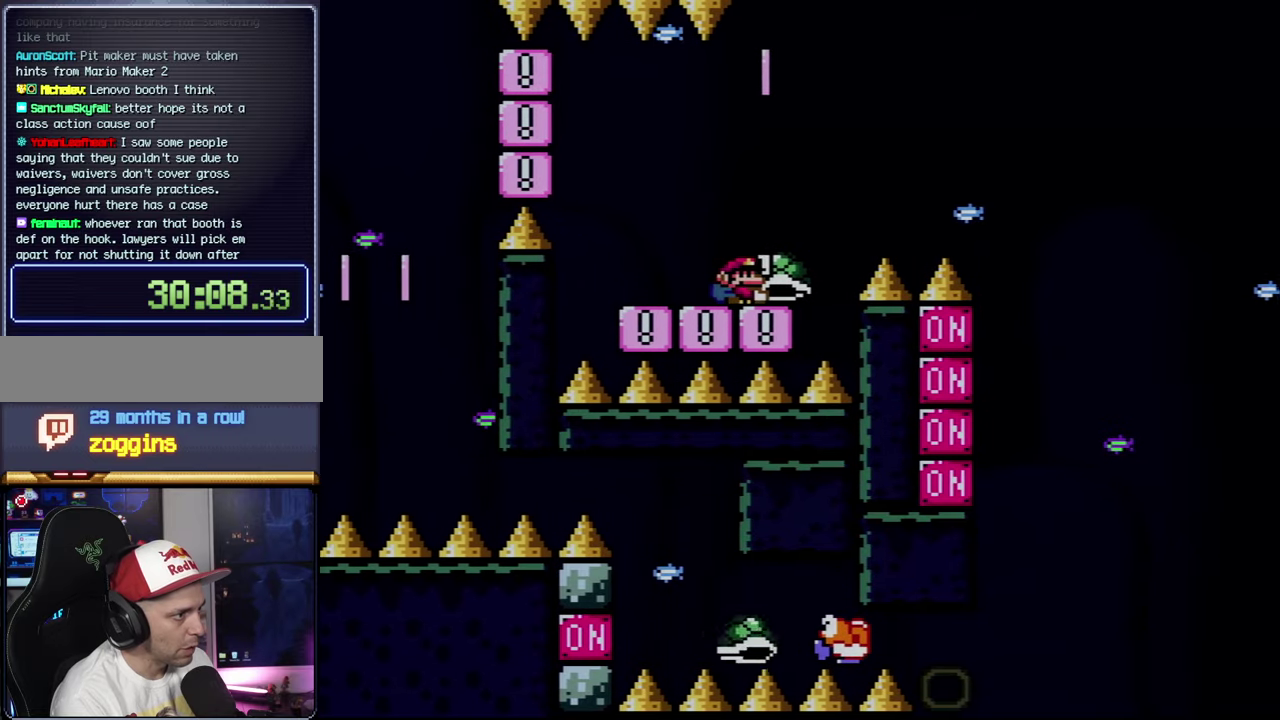
{"buttons": ["B", "Y", "DPAD_DOWN"], "events": [[100, "B", "down"], [433, "DPAD_DOWN", "down"], [467, "DPAD_RIGHT", "up"]]}
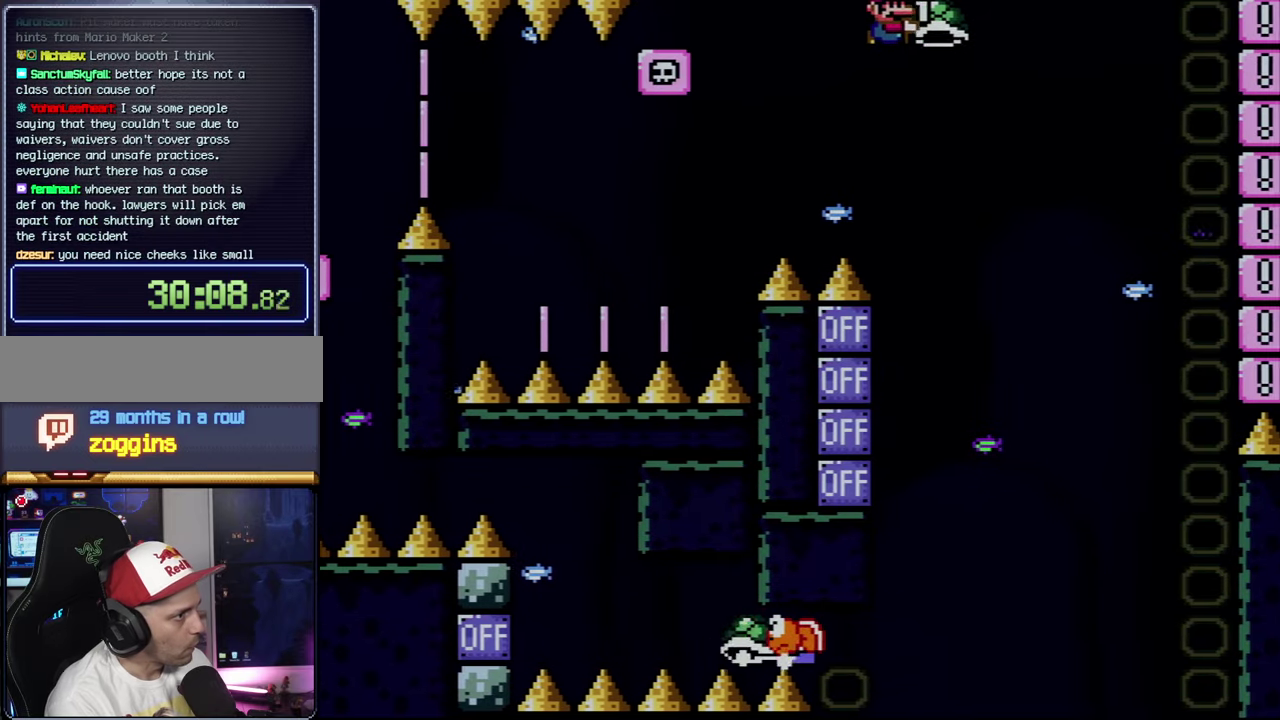
{"buttons": ["B", "DPAD_RIGHT"], "events": [[33, "Y", "up"], [67, "DPAD_LEFT", "down"], [117, "DPAD_LEFT", "up"], [150, "DPAD_RIGHT", "down"], [183, "DPAD_DOWN", "up"]]}